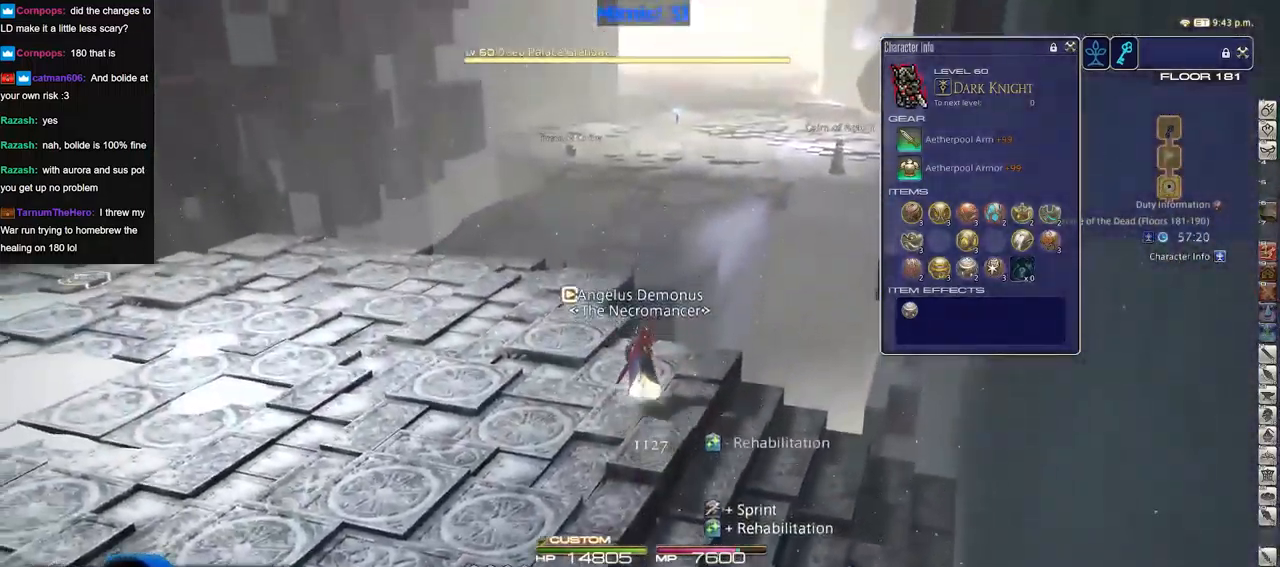
Gameplay with keyboard; each line is a JSON object with the keys held at the frame after it. "events" lists presses ("down") and releases ("up") of "a", "down", "escape", "f1", "f10", "f11", "f12", "f2", "f3", "f4", "f5", "f6", "f7", "f8", "f9", "left", "rbracket", "right", "s", "up" and "w" between this image and that frame as [ms after this image, input, new state], when the widget could be followed in between. No other keys are recorded. Mouse input is not recorded.
{"keys": ["w"], "events": [[200, "a", "down"], [334, "a", "up"], [384, "a", "down"], [484, "a", "up"]]}
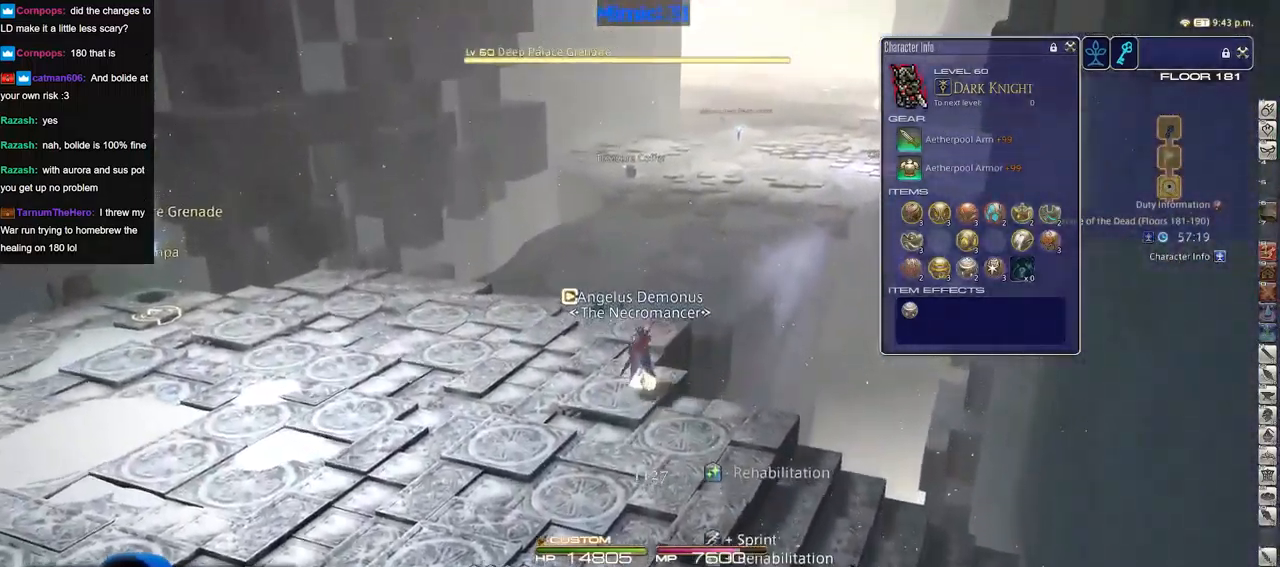
{"keys": ["w"], "events": [[16, "a", "down"], [117, "a", "up"], [350, "rbracket", "down"], [450, "rbracket", "up"]]}
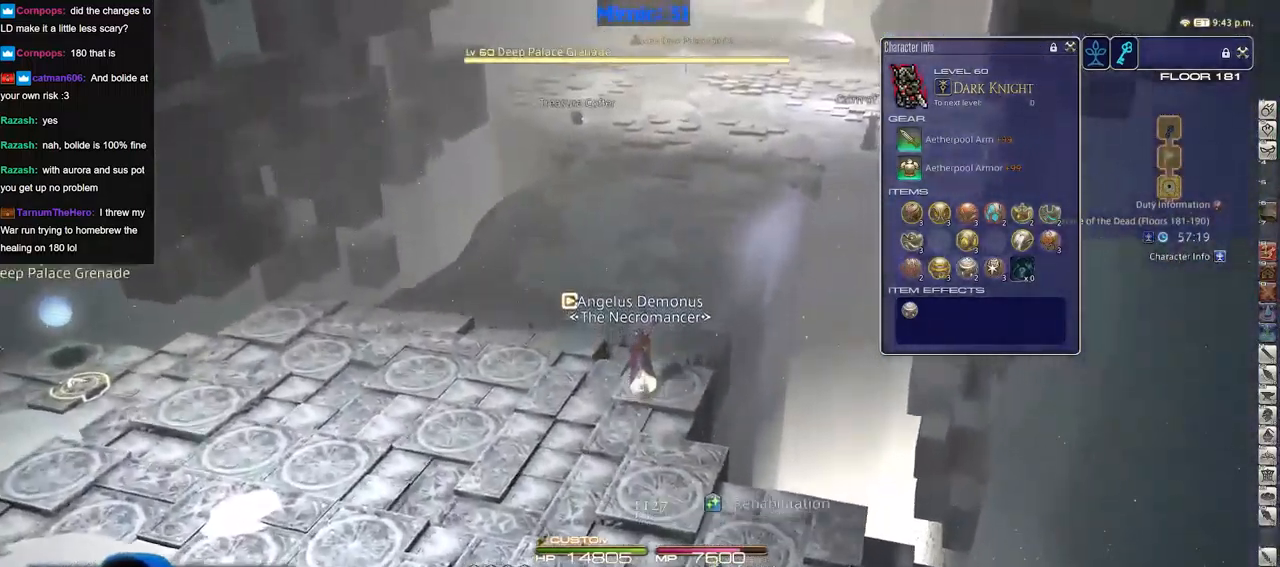
{"keys": ["w"], "events": []}
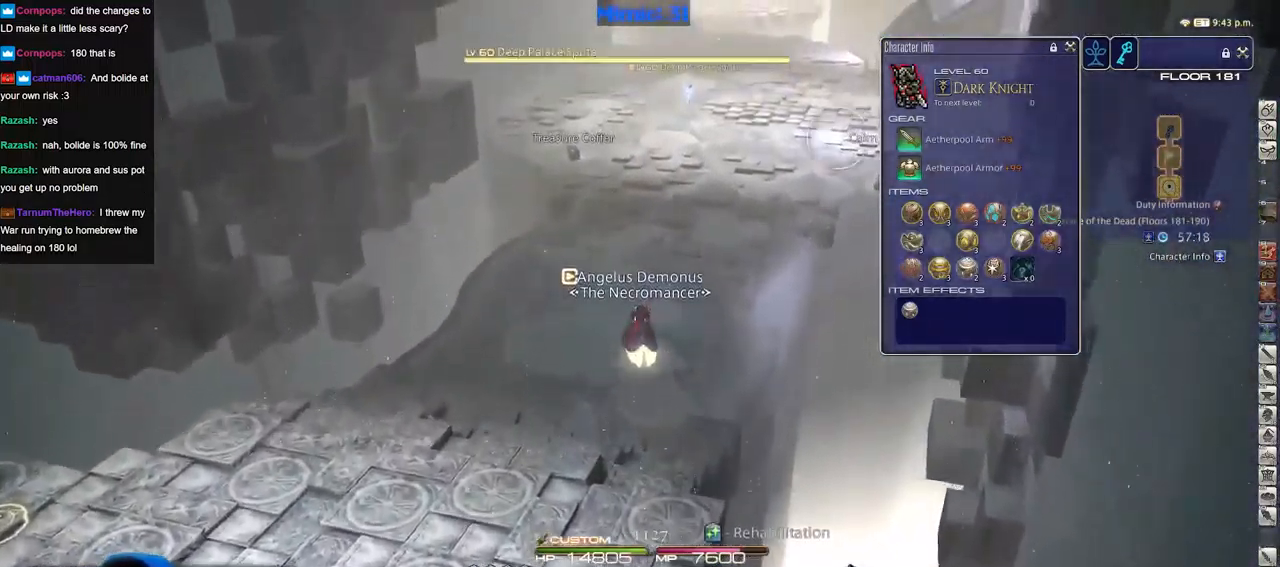
{"keys": ["w"], "events": []}
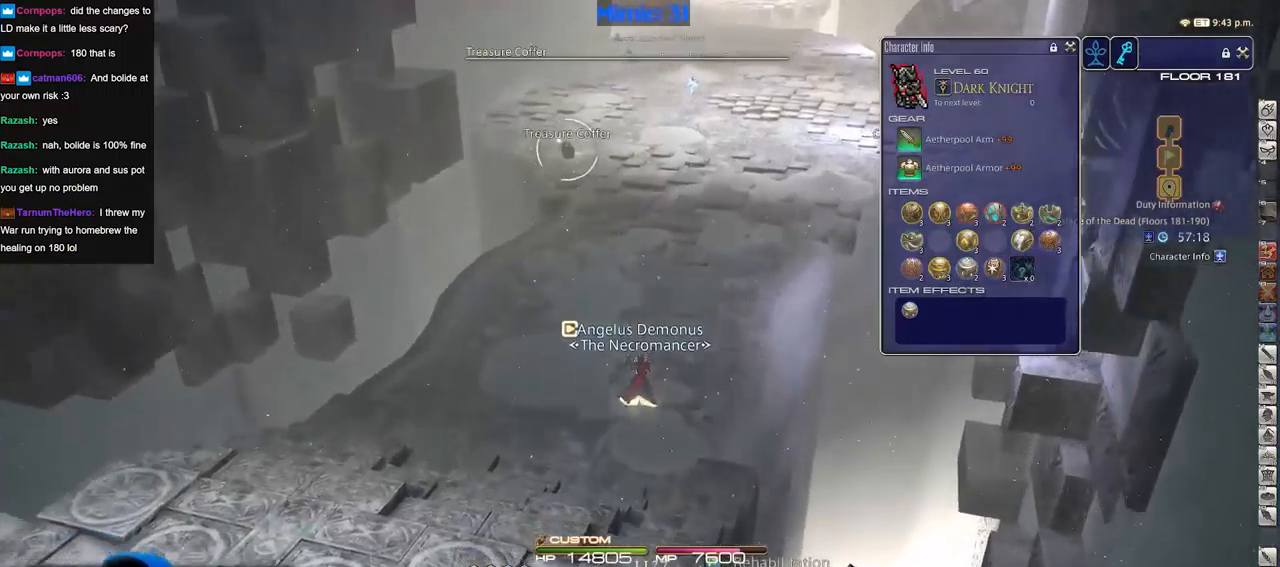
{"keys": ["w"], "events": []}
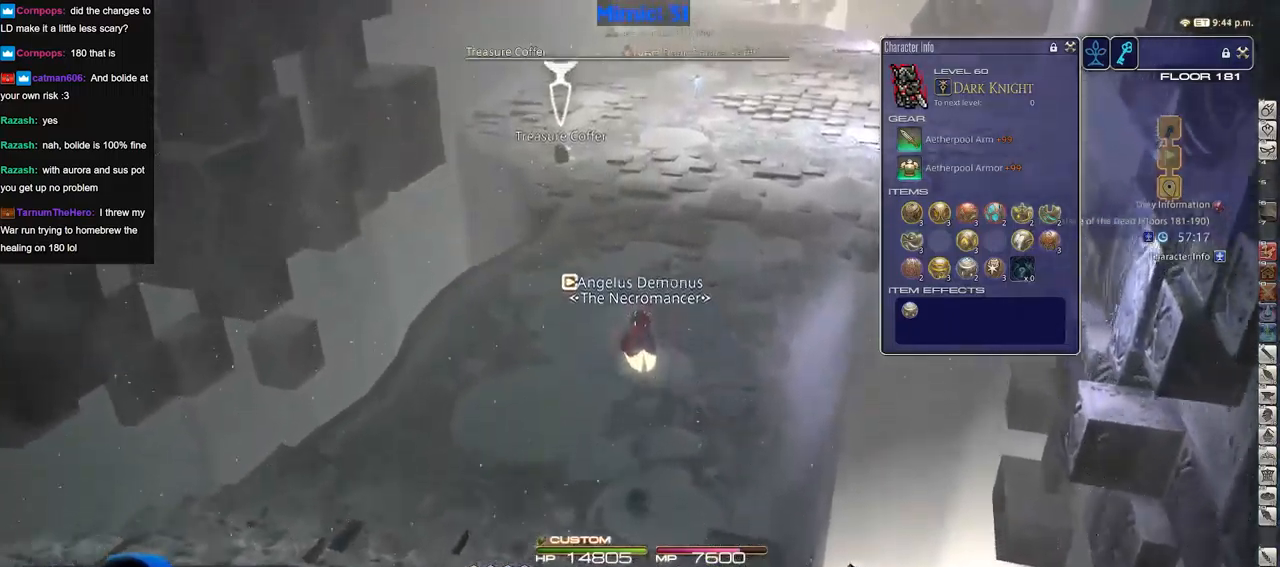
{"keys": ["w"], "events": []}
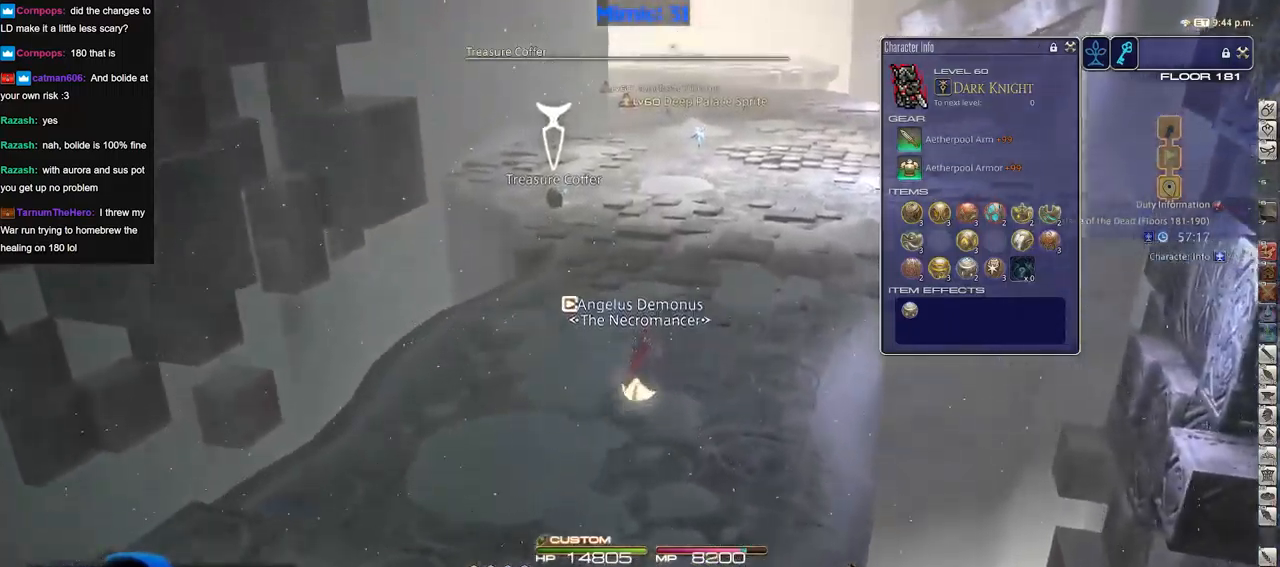
{"keys": ["w"], "events": []}
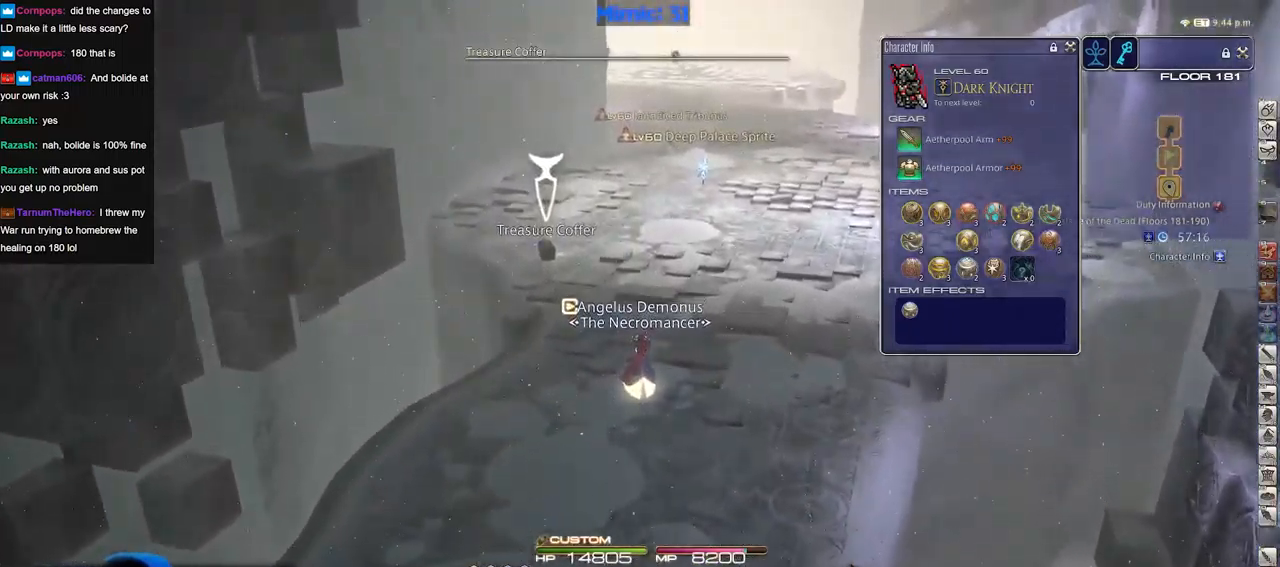
{"keys": ["a", "w"], "events": [[117, "rbracket", "down"], [217, "a", "down"], [350, "rbracket", "up"]]}
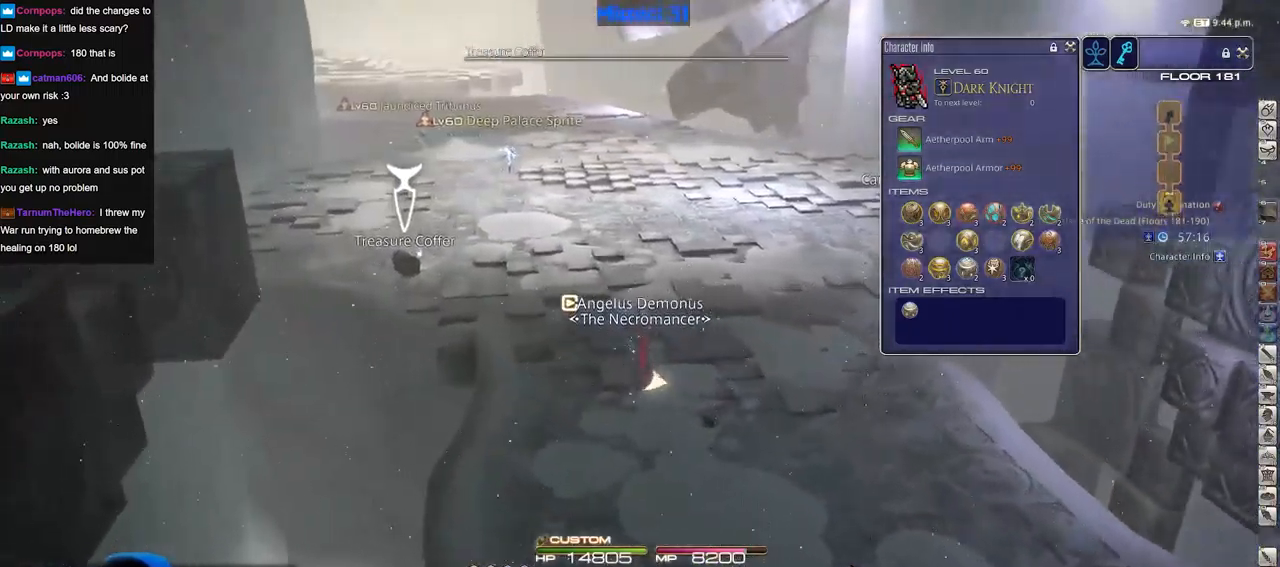
{"keys": ["w"], "events": [[417, "a", "up"]]}
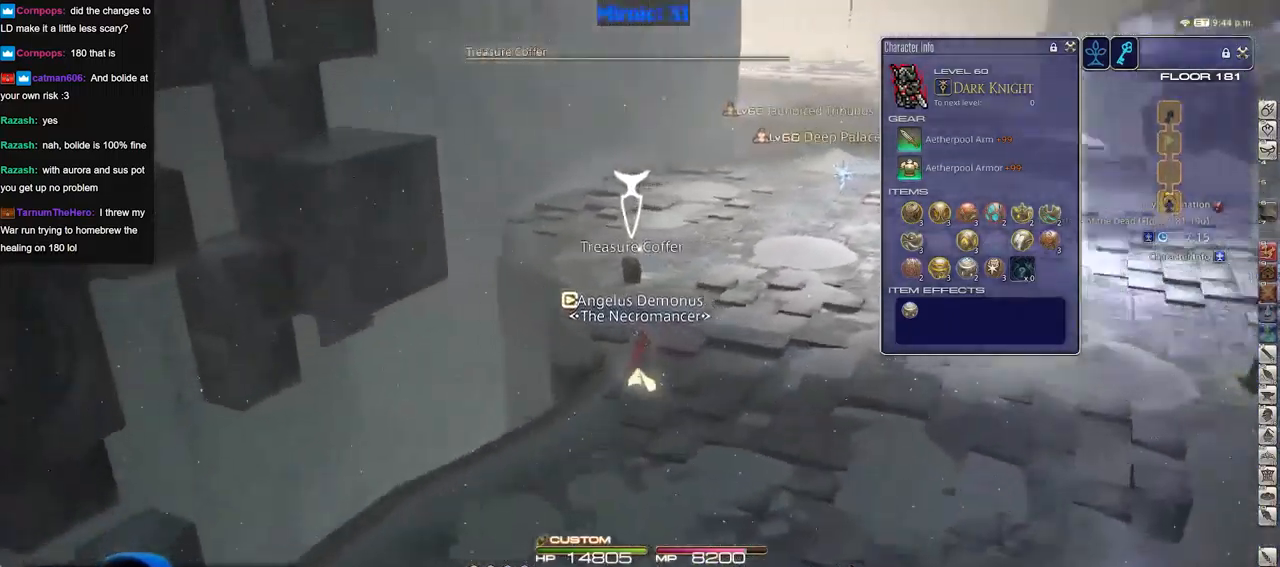
{"keys": ["w"], "events": []}
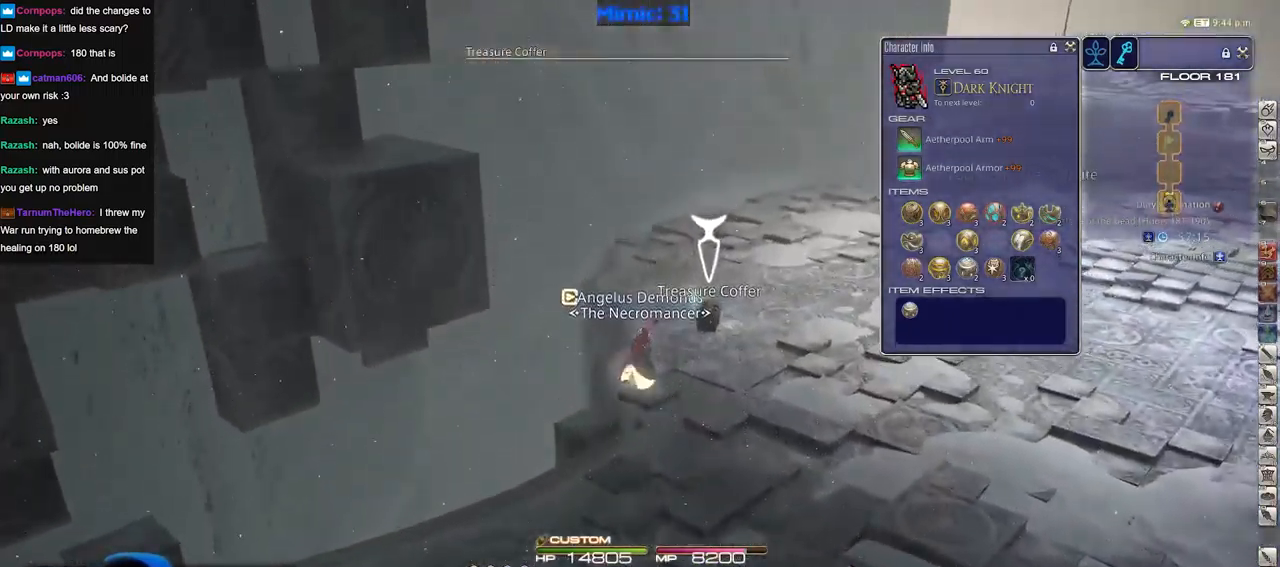
{"keys": ["s"], "events": [[216, "w", "up"], [300, "s", "down"]]}
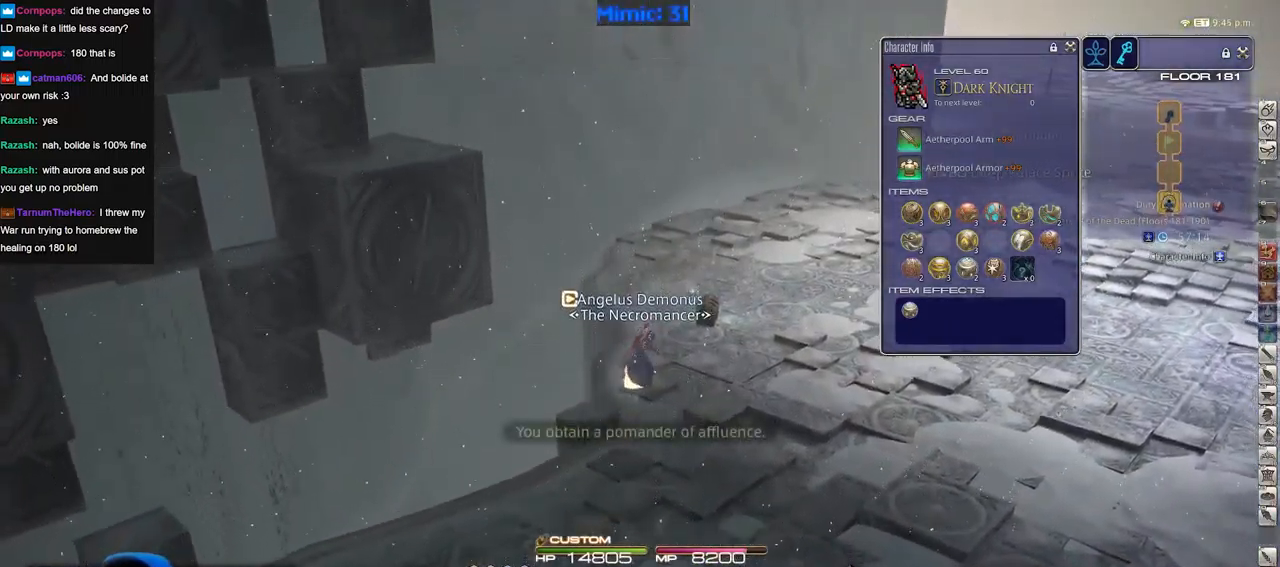
{"keys": ["rbracket"], "events": [[267, "rbracket", "down"], [501, "s", "up"]]}
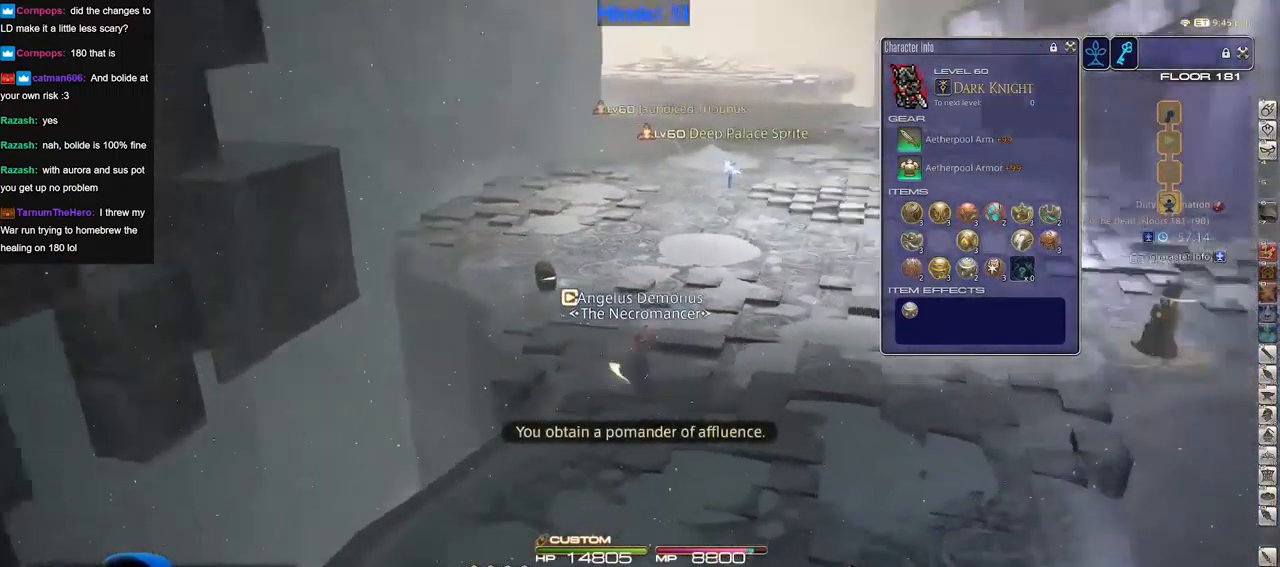
{"keys": ["rbracket", "w"], "events": [[250, "rbracket", "up"], [333, "w", "down"], [383, "rbracket", "down"]]}
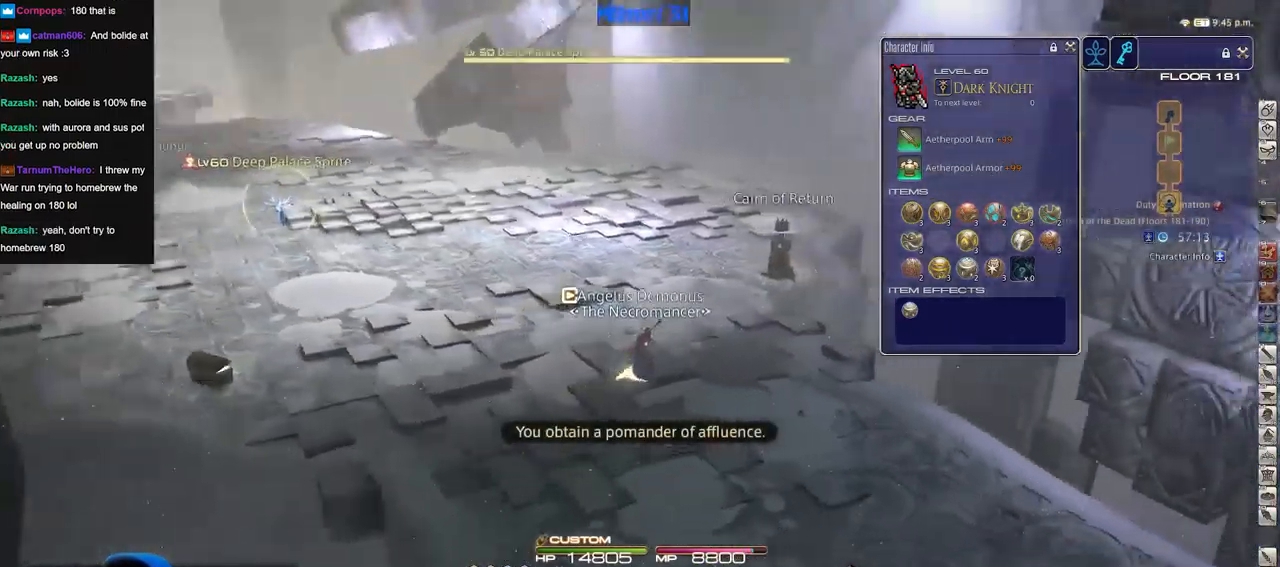
{"keys": ["w"], "events": [[17, "rbracket", "up"], [401, "rbracket", "down"], [501, "rbracket", "up"]]}
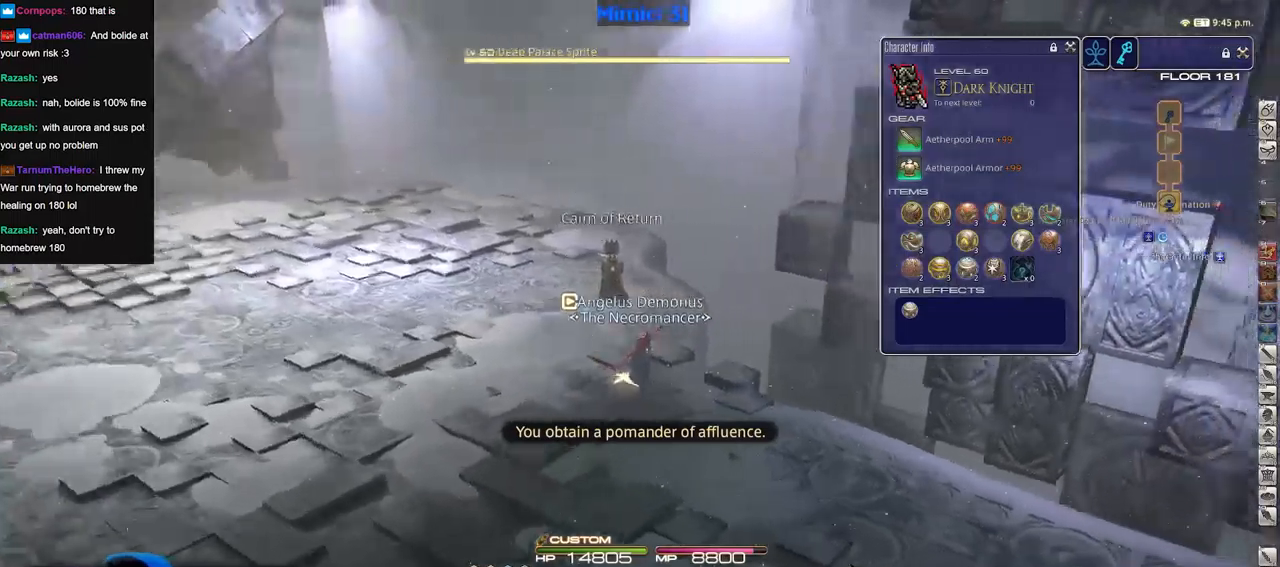
{"keys": ["w"], "events": []}
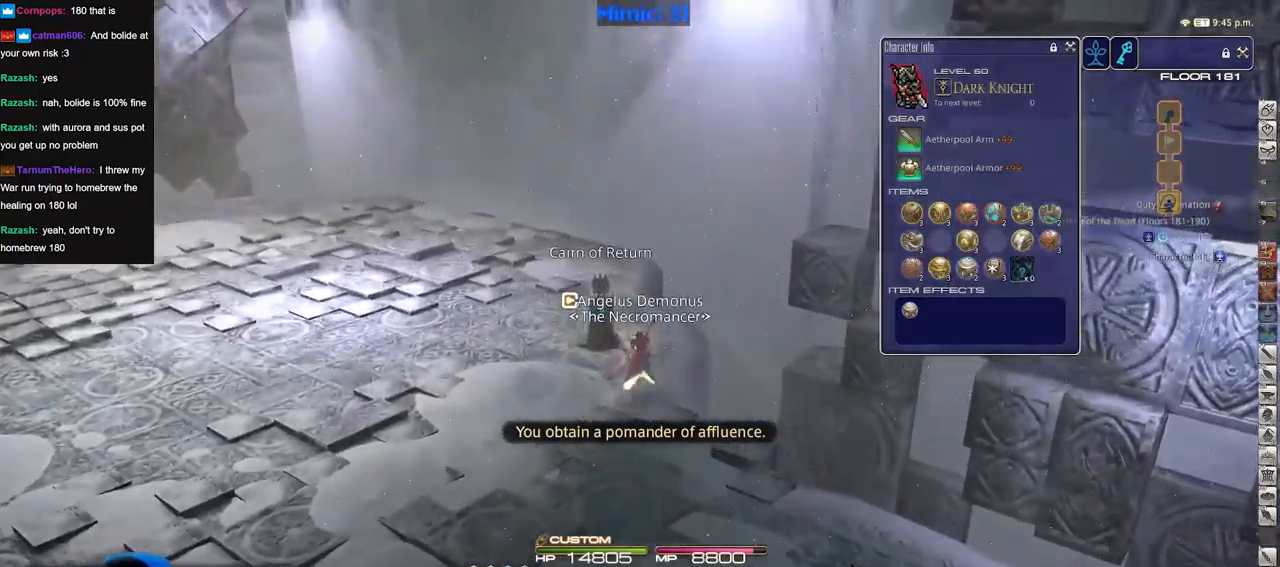
{"keys": ["w"], "events": []}
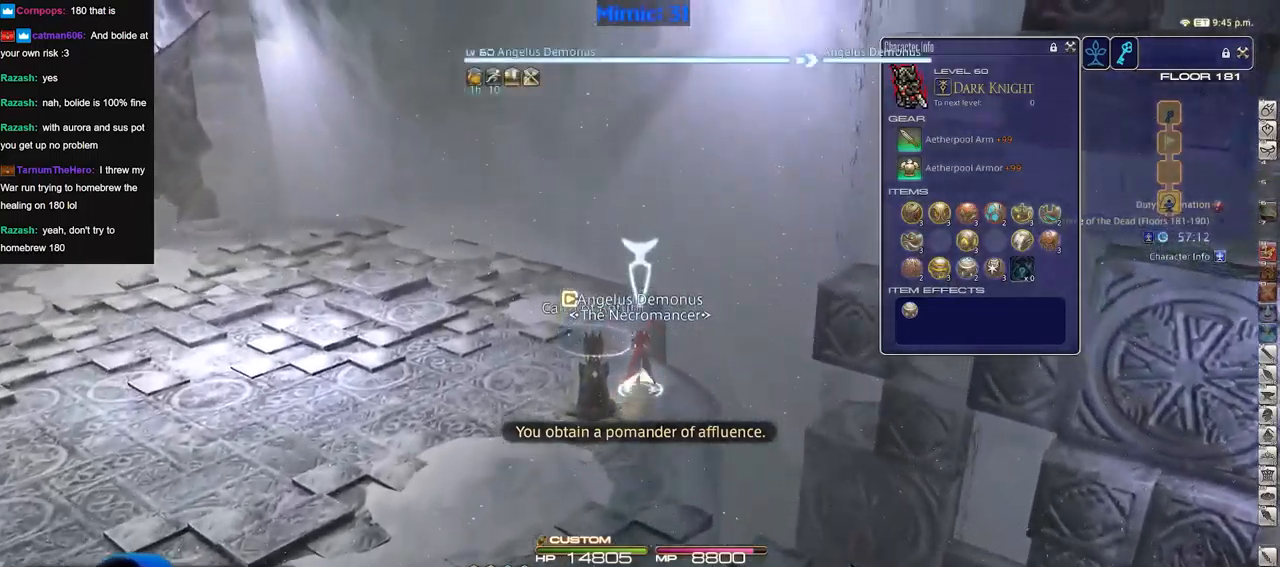
{"keys": ["w"], "events": []}
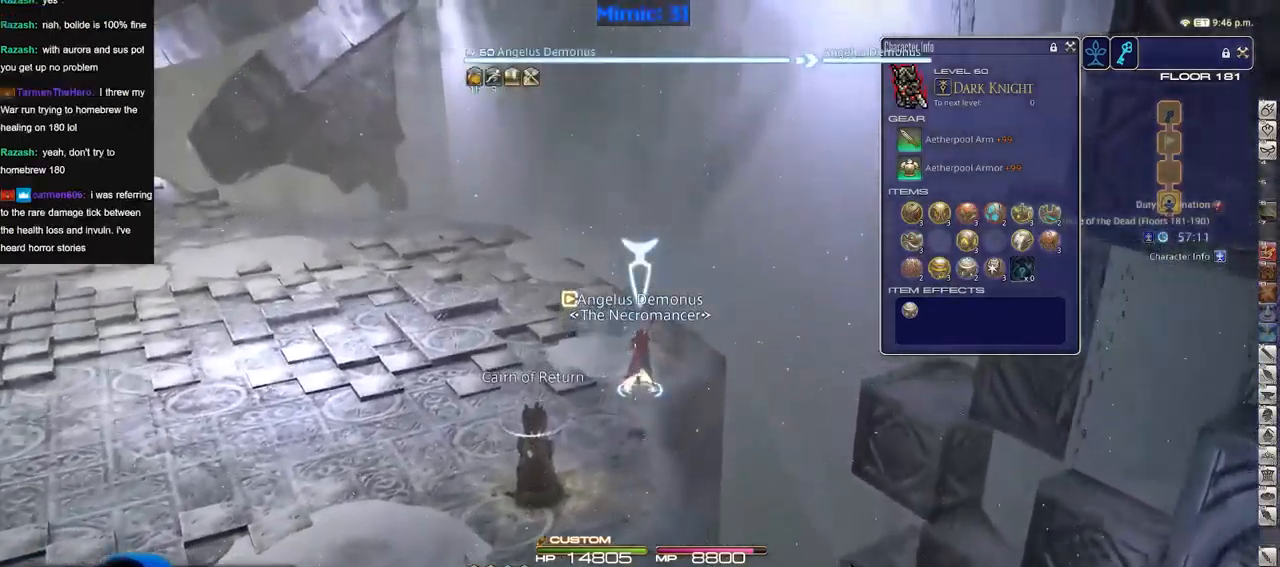
{"keys": ["w"], "events": []}
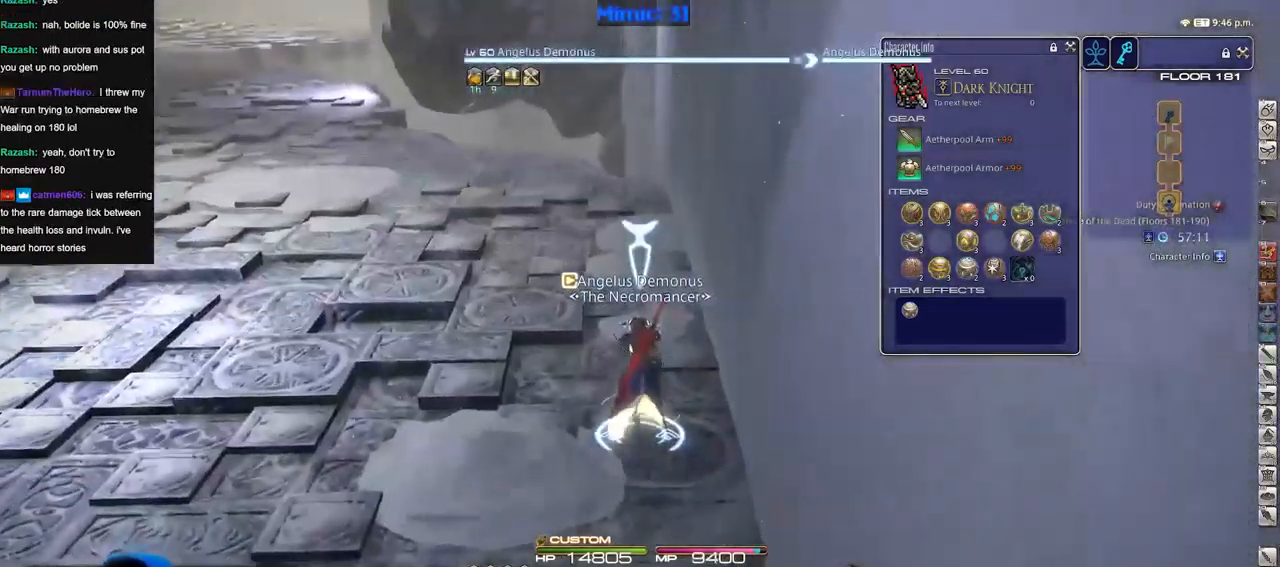
{"keys": ["w"], "events": []}
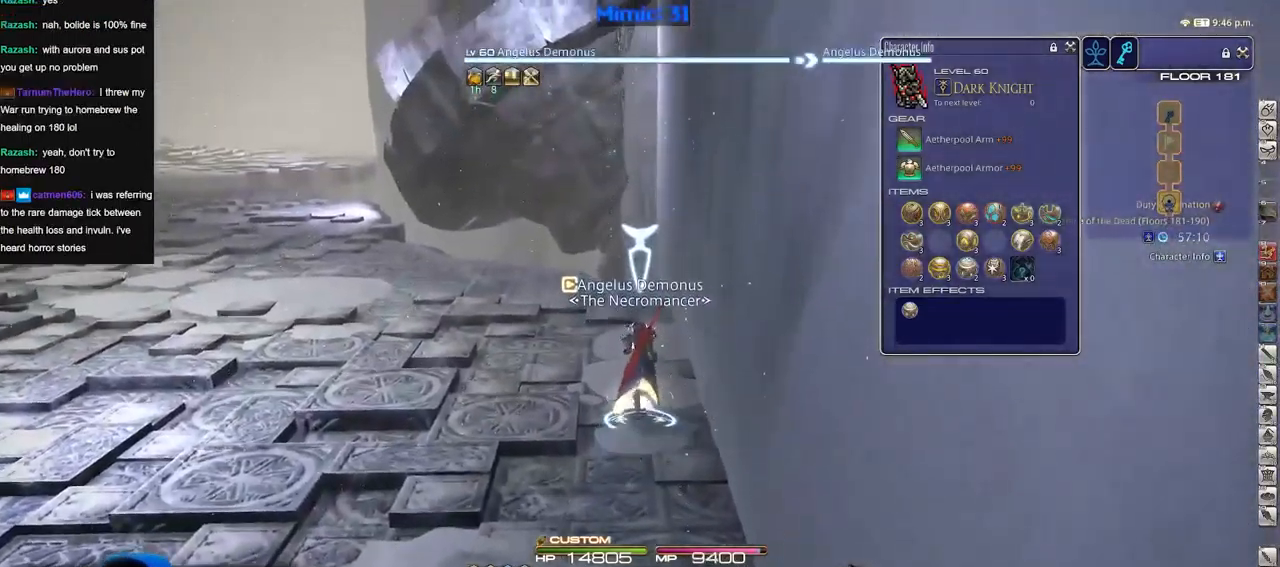
{"keys": ["w"], "events": []}
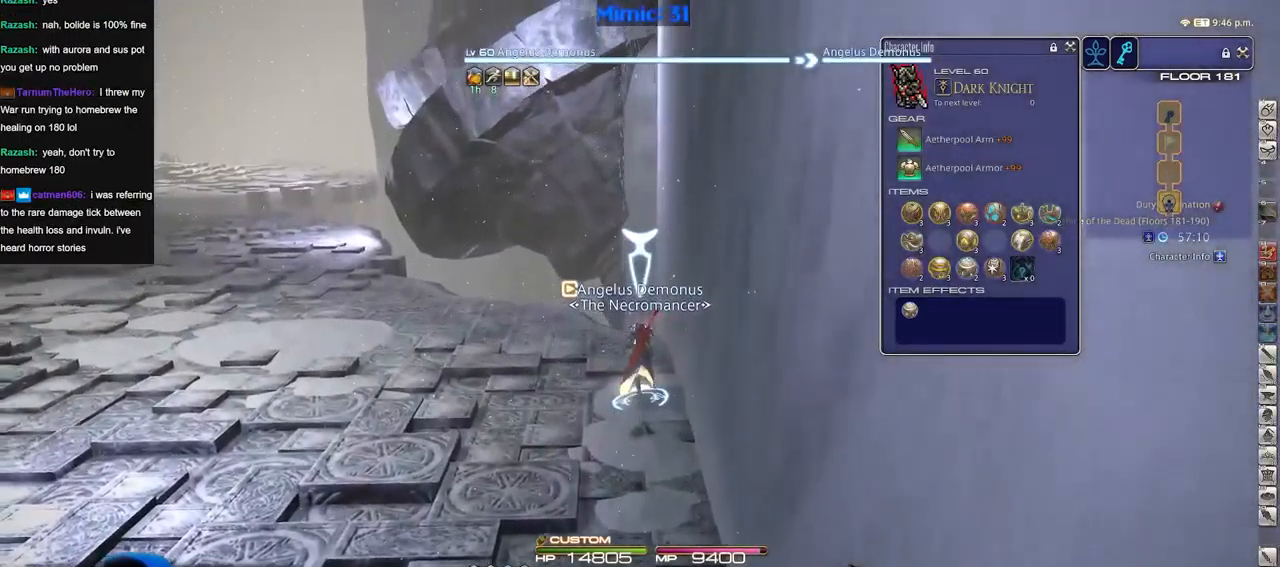
{"keys": ["w"], "events": []}
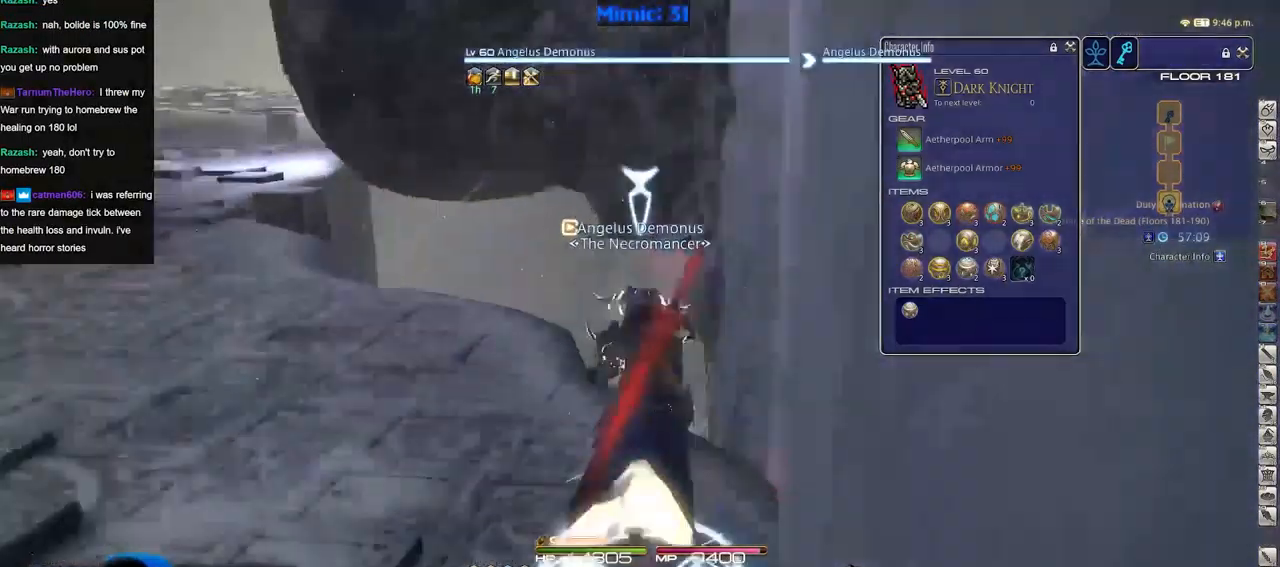
{"keys": ["w"], "events": []}
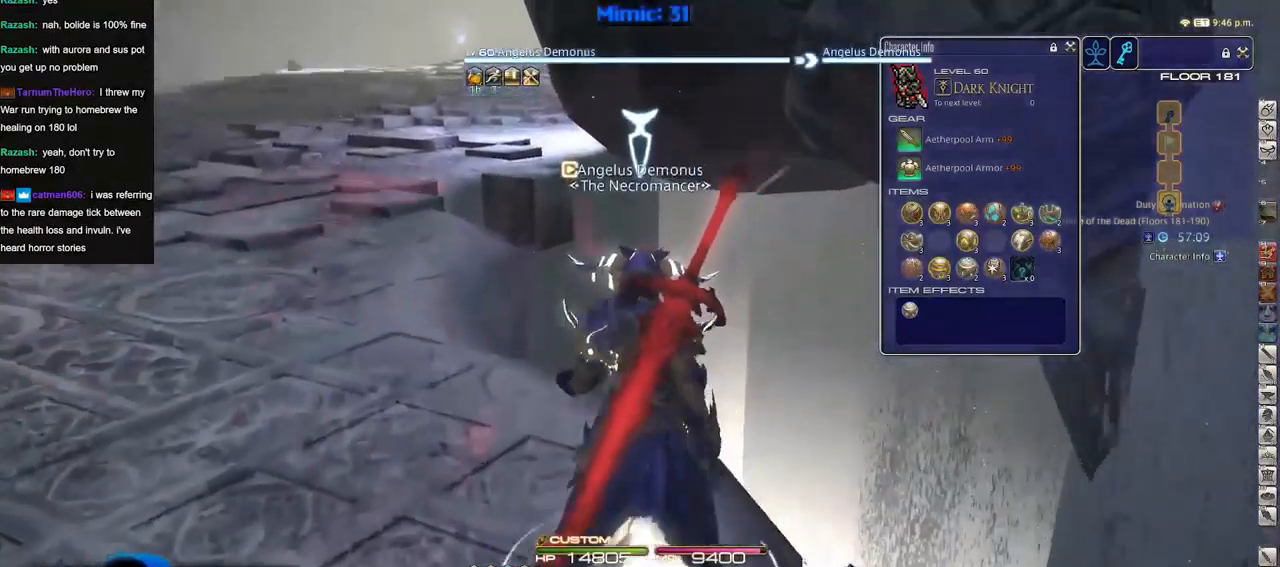
{"keys": ["w"], "events": []}
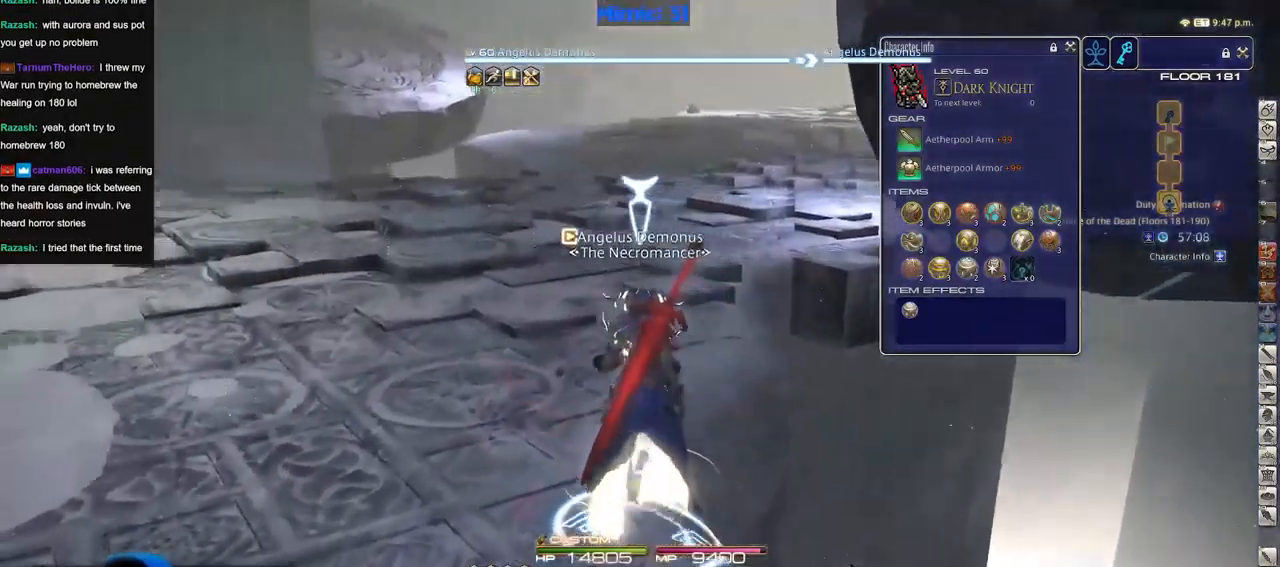
{"keys": ["rbracket", "w"], "events": [[501, "rbracket", "down"]]}
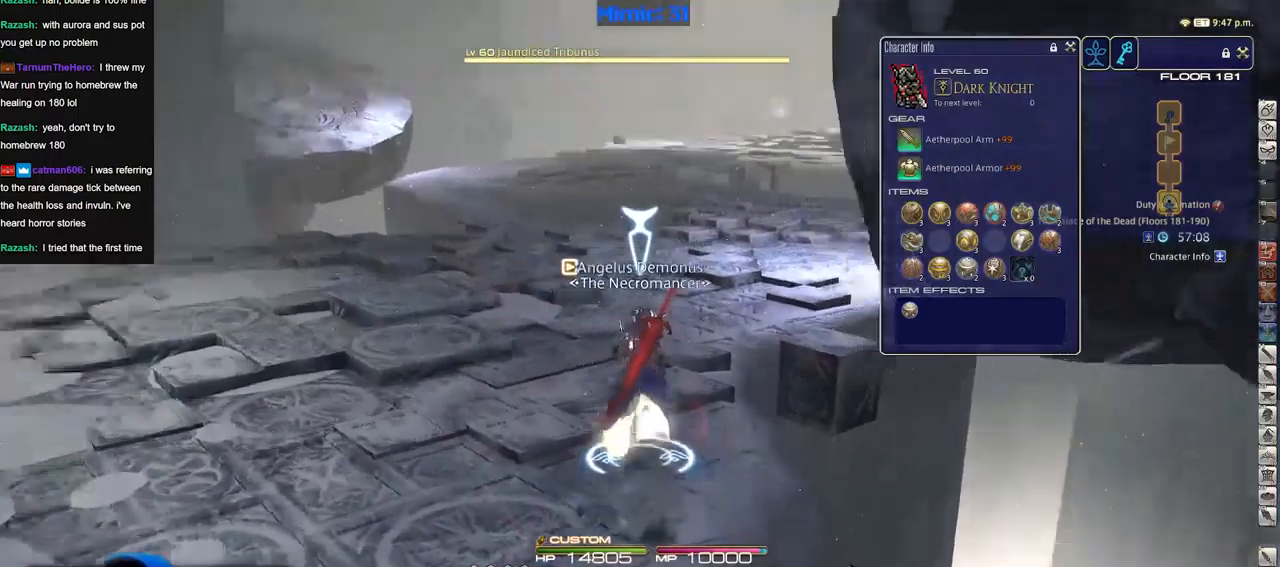
{"keys": ["w"], "events": [[134, "rbracket", "up"]]}
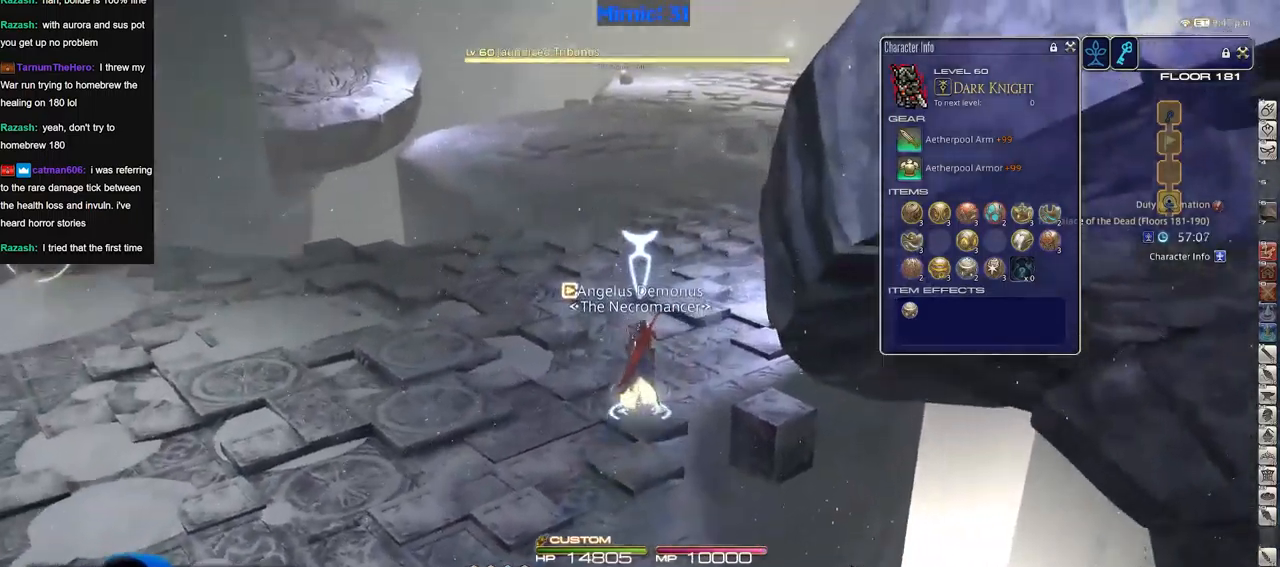
{"keys": ["w"], "events": [[333, "rbracket", "down"], [433, "rbracket", "up"]]}
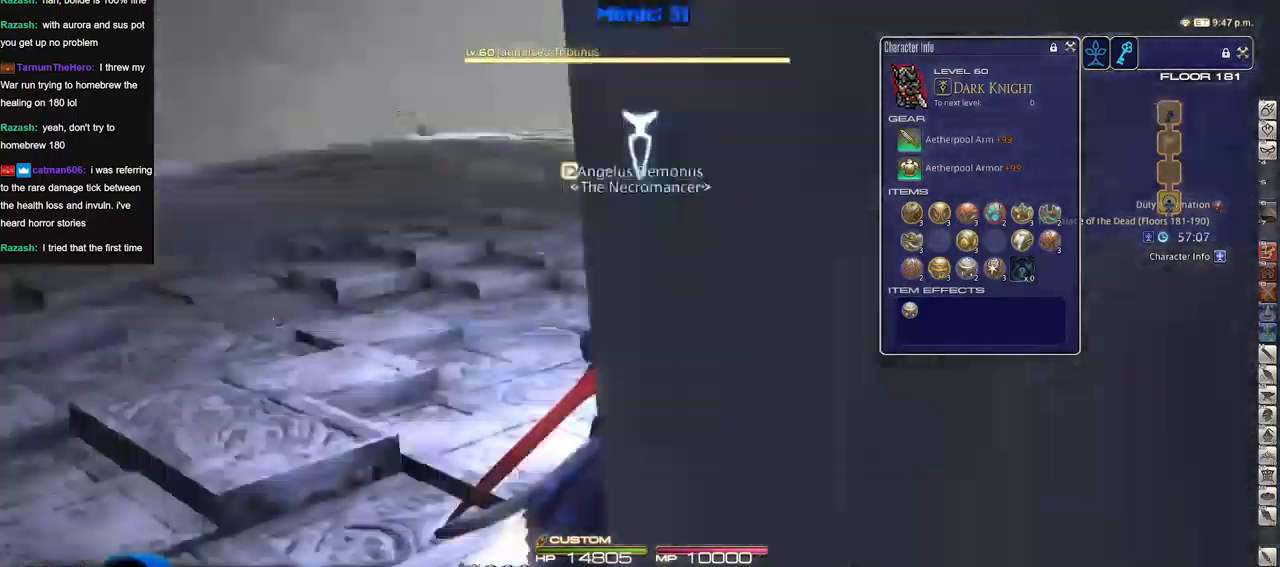
{"keys": ["w"], "events": []}
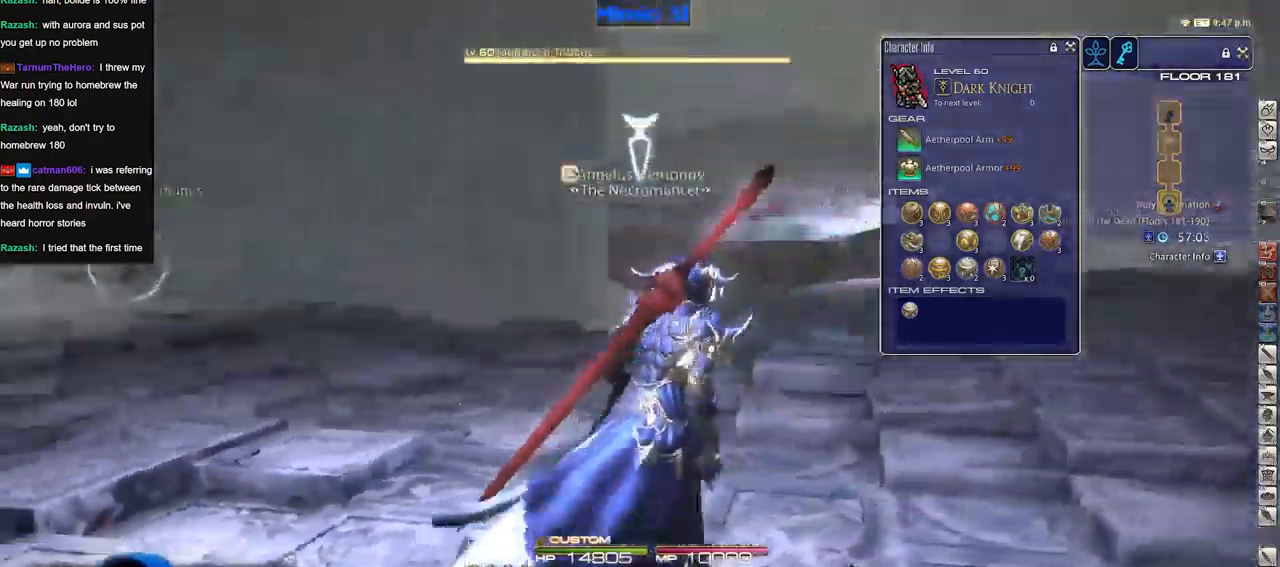
{"keys": [], "events": [[183, "w", "up"]]}
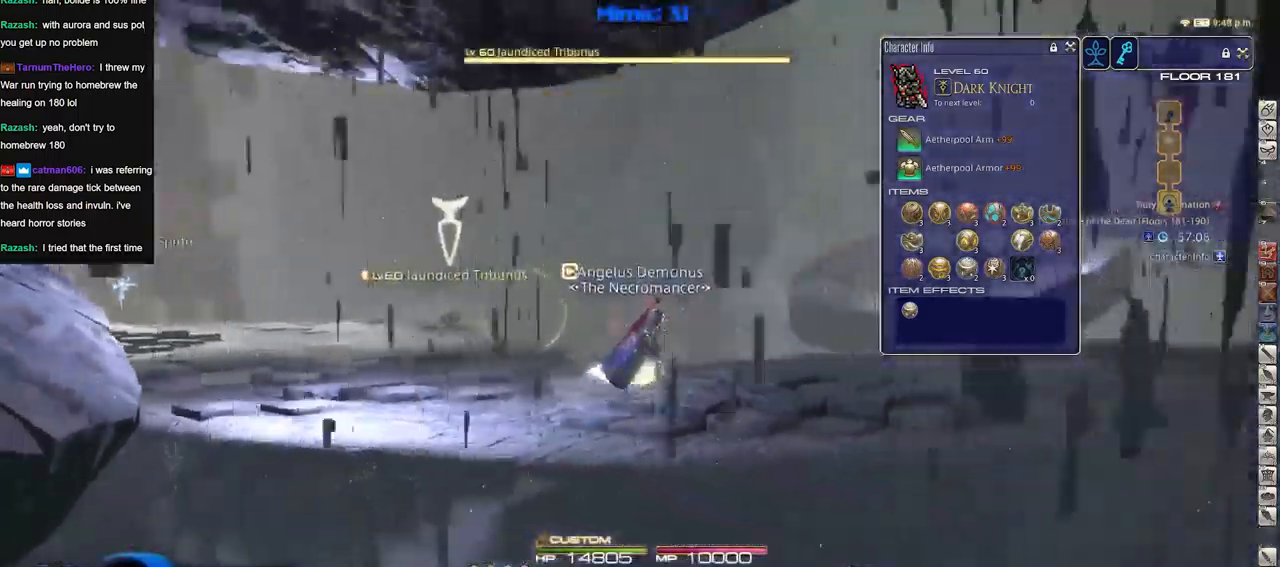
{"keys": ["rbracket", "w"], "events": [[234, "w", "down"], [384, "rbracket", "down"]]}